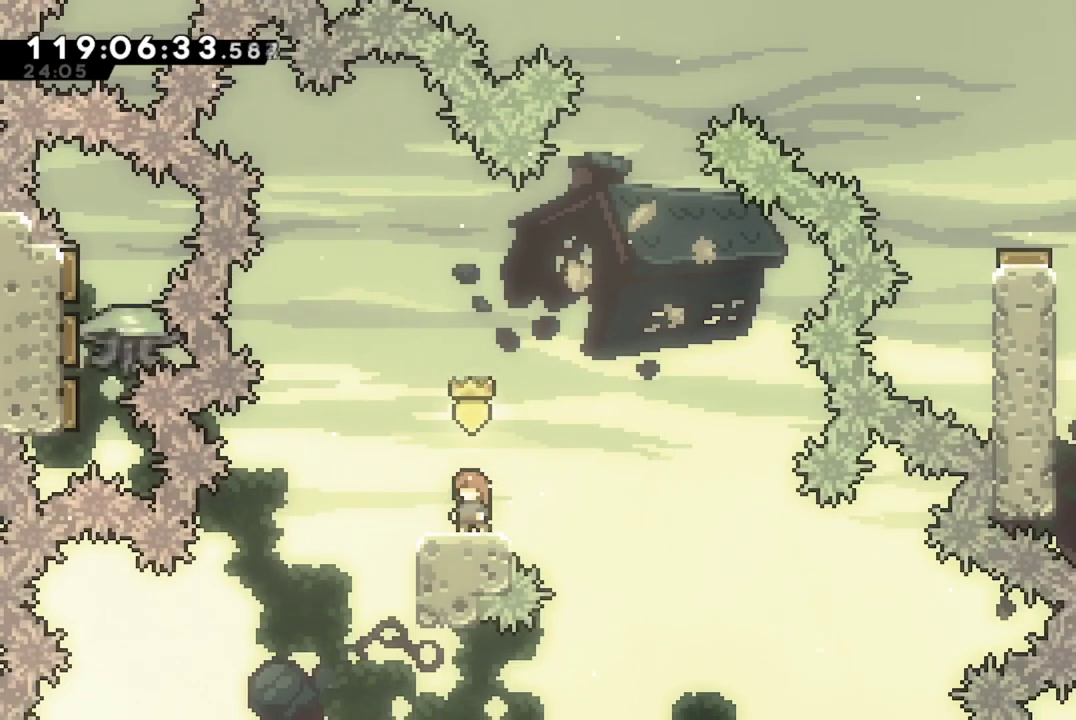
Gameplay with a controller (Xbox layout); each line is a JSON object with the inputs held at the frame after it (dt_ms = milliseconds from this image to that frame). "events" lists button and stick changes between this image and that frame as [ms after this image, input, new state], when the widget could be followed in between. This document gives stick clicks only as held states, not as events. Not read: R3 right_stick.
{"dt_ms": 384, "buttons": [], "left_stick": "center", "events": []}
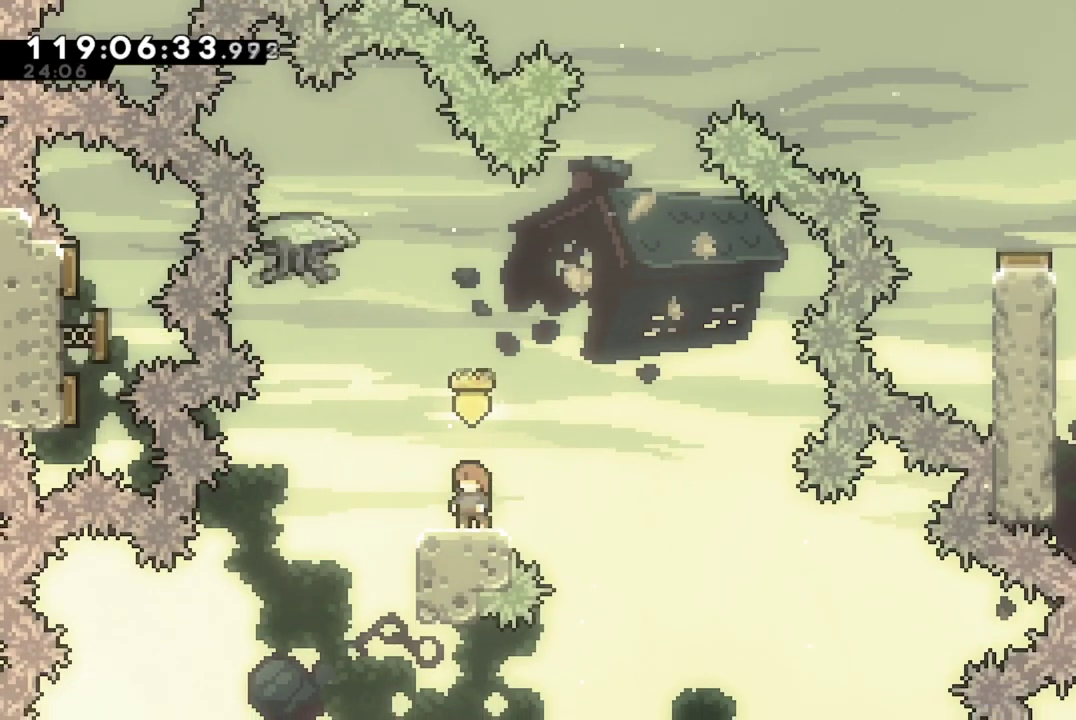
{"dt_ms": 601, "buttons": ["X", "DPAD_UP"], "left_stick": "center", "events": [[100, "DPAD_RIGHT", "down"], [134, "A", "down"], [417, "DPAD_RIGHT", "up"], [417, "DPAD_UP", "down"], [434, "A", "up"], [467, "X", "down"]]}
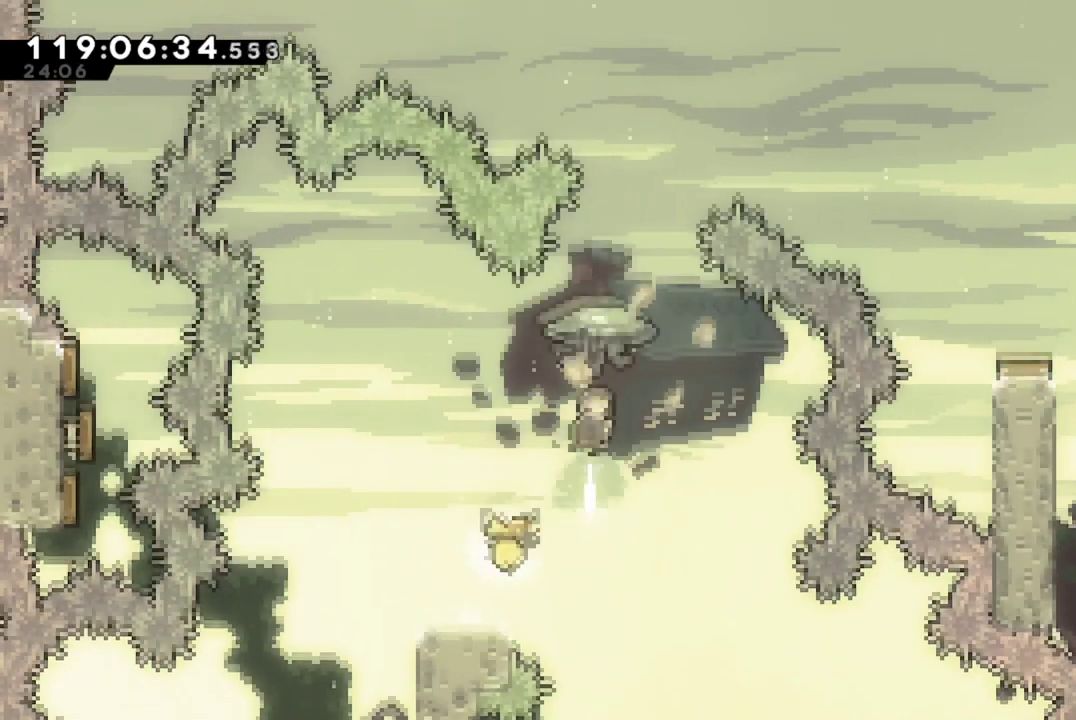
{"dt_ms": 400, "buttons": ["X", "R2", "DPAD_UP", "DPAD_RIGHT"], "left_stick": "center", "events": [[83, "R2", "down"], [116, "DPAD_RIGHT", "down"]]}
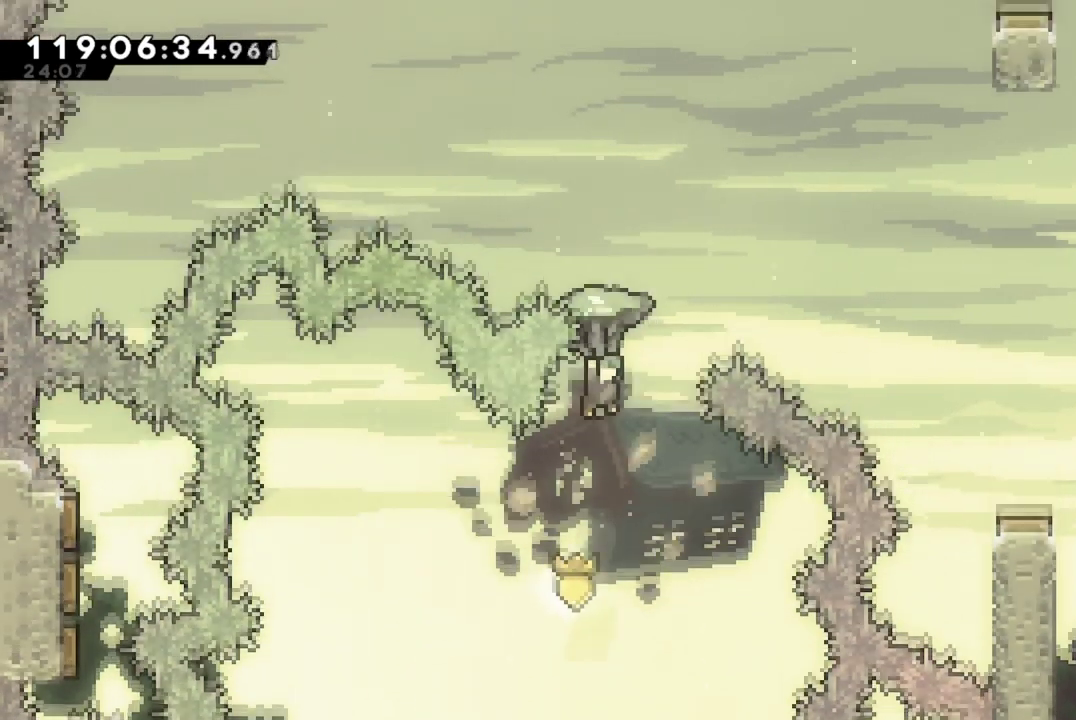
{"dt_ms": 400, "buttons": ["R2", "DPAD_RIGHT"], "left_stick": "center", "events": [[284, "DPAD_UP", "up"], [367, "X", "up"]]}
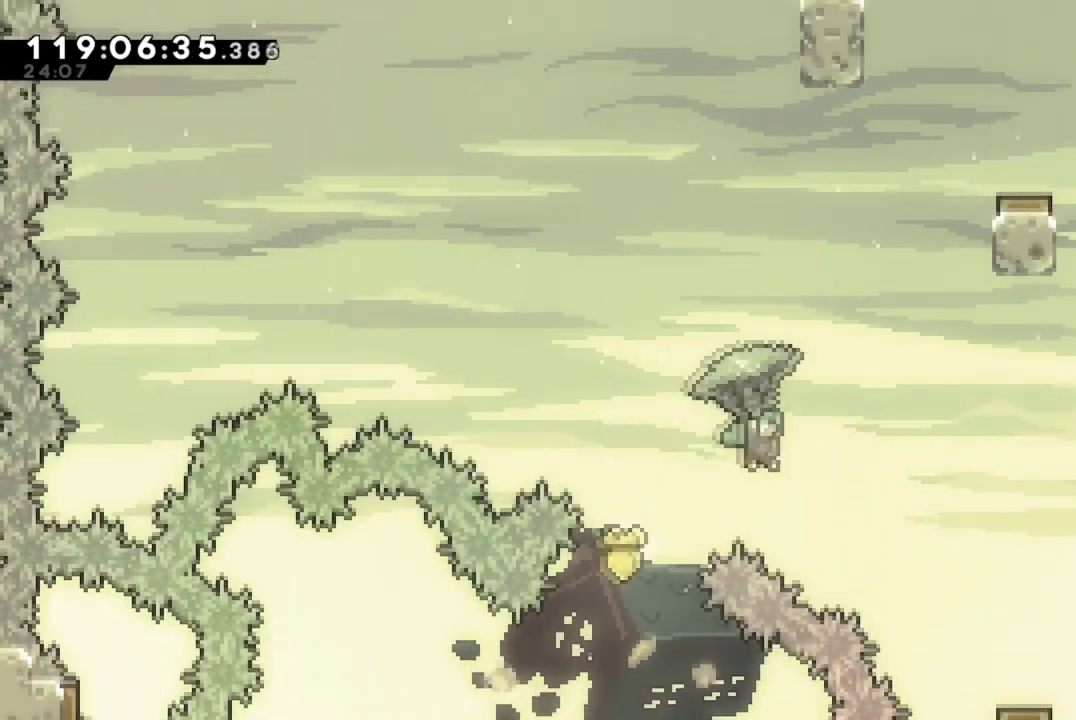
{"dt_ms": 701, "buttons": ["R2"], "left_stick": "center", "events": [[501, "DPAD_RIGHT", "up"]]}
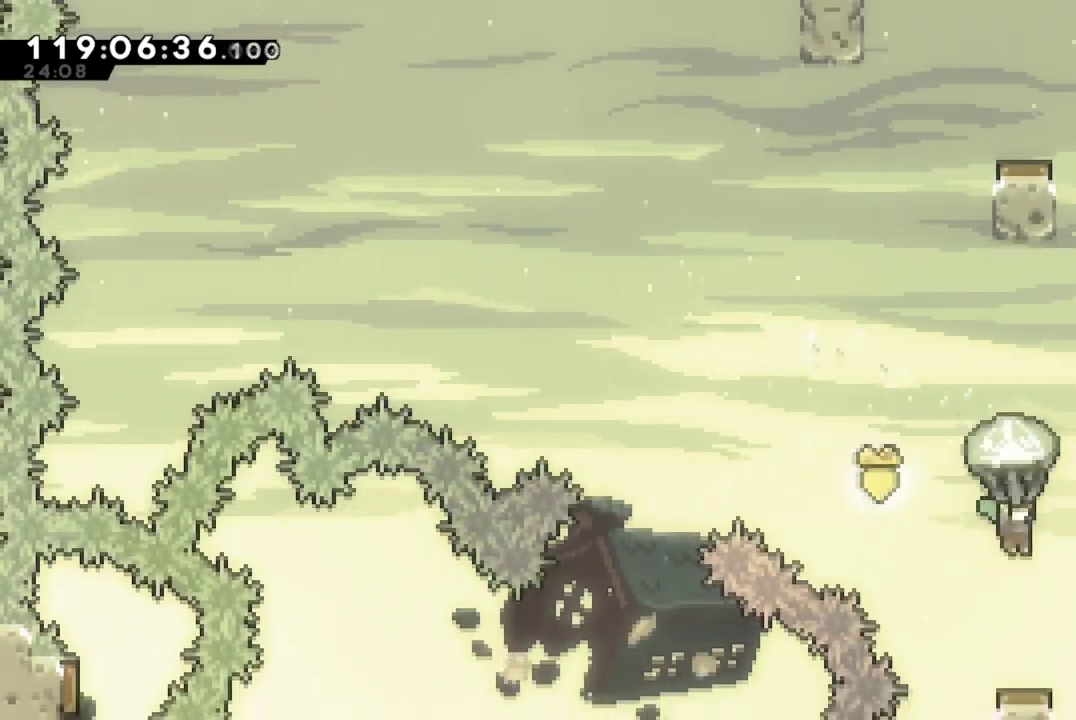
{"dt_ms": 401, "buttons": ["R2", "DPAD_DOWN"], "left_stick": "center", "events": [[184, "DPAD_DOWN", "down"]]}
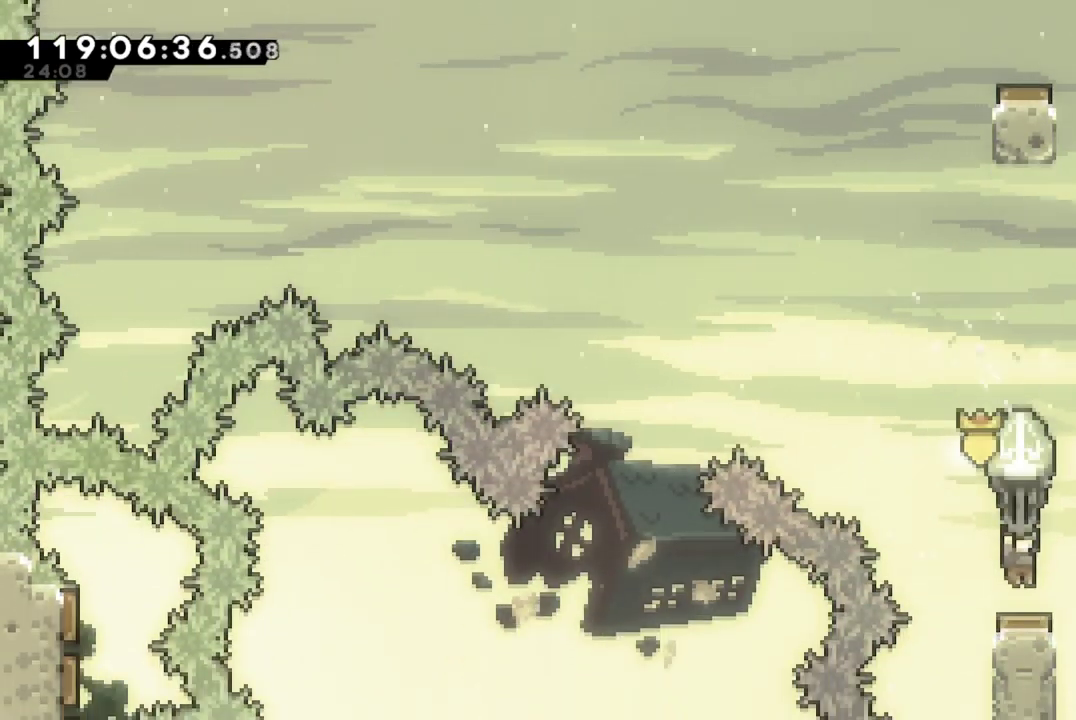
{"dt_ms": 300, "buttons": ["R2"], "left_stick": "center", "events": [[150, "DPAD_DOWN", "up"]]}
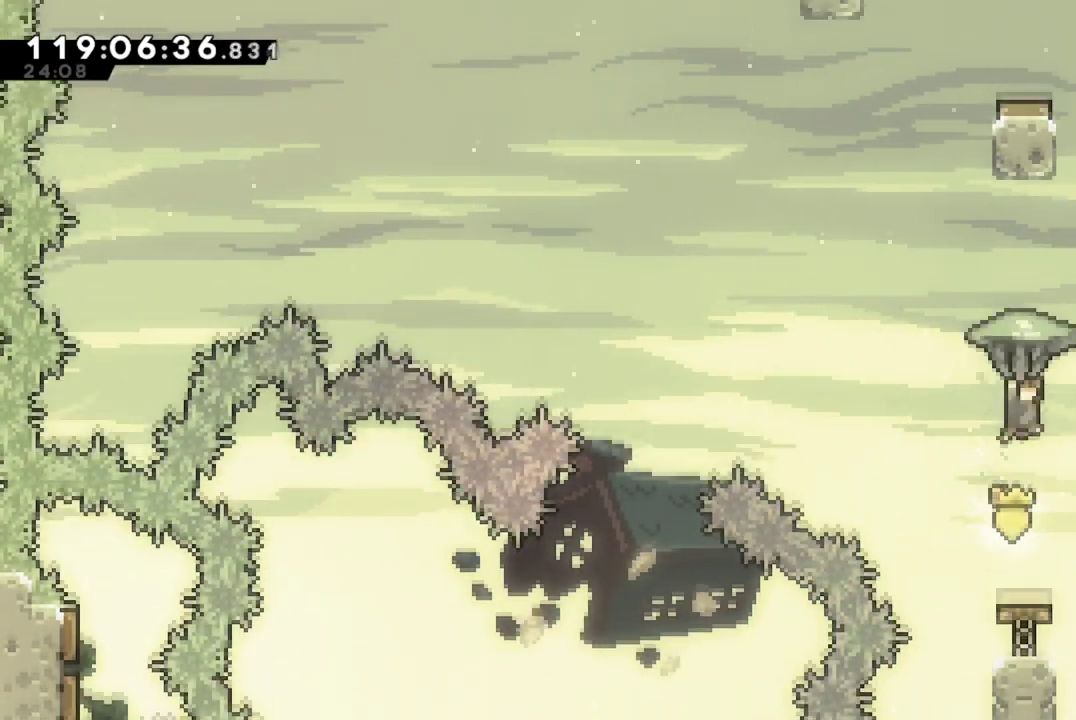
{"dt_ms": 701, "buttons": ["R2"], "left_stick": "center", "events": [[117, "DPAD_RIGHT", "down"], [417, "DPAD_RIGHT", "up"]]}
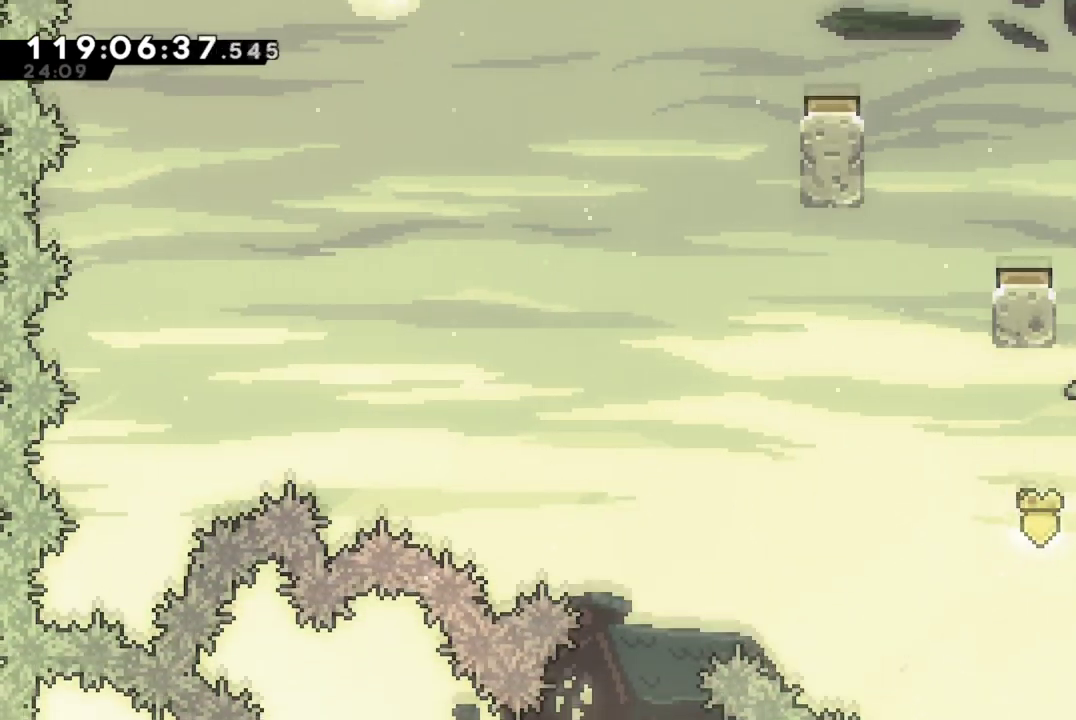
{"dt_ms": 700, "buttons": ["R2"], "left_stick": "center", "events": [[250, "DPAD_LEFT", "down"], [517, "DPAD_LEFT", "up"]]}
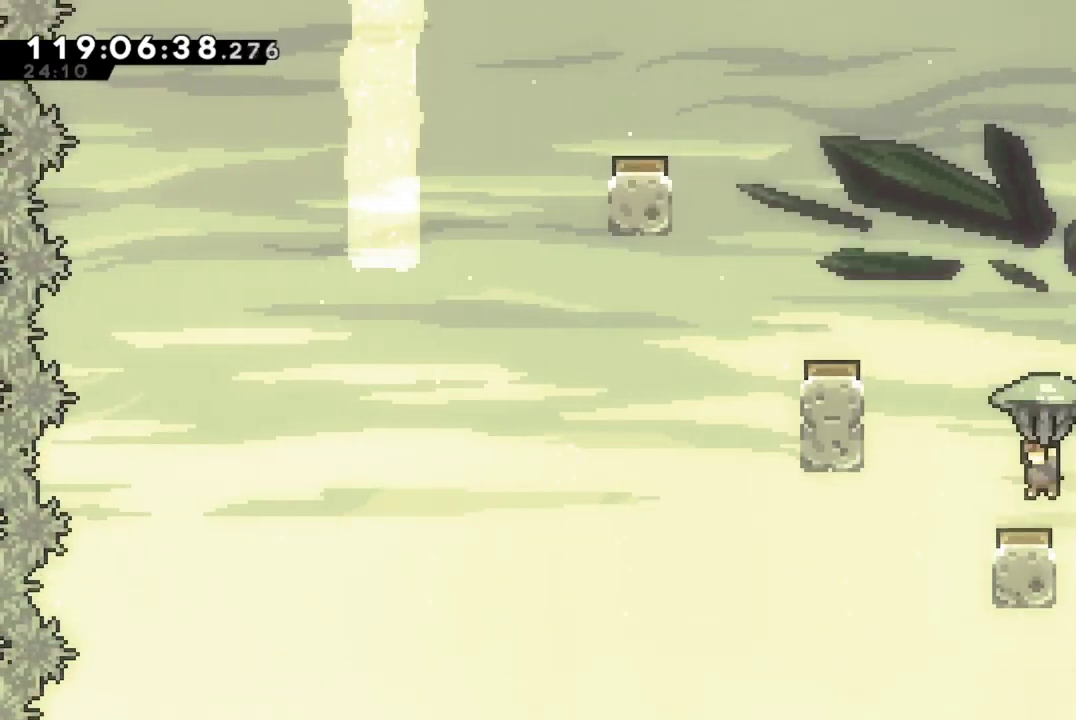
{"dt_ms": 301, "buttons": ["R2", "DPAD_LEFT"], "left_stick": "center", "events": [[167, "DPAD_LEFT", "down"]]}
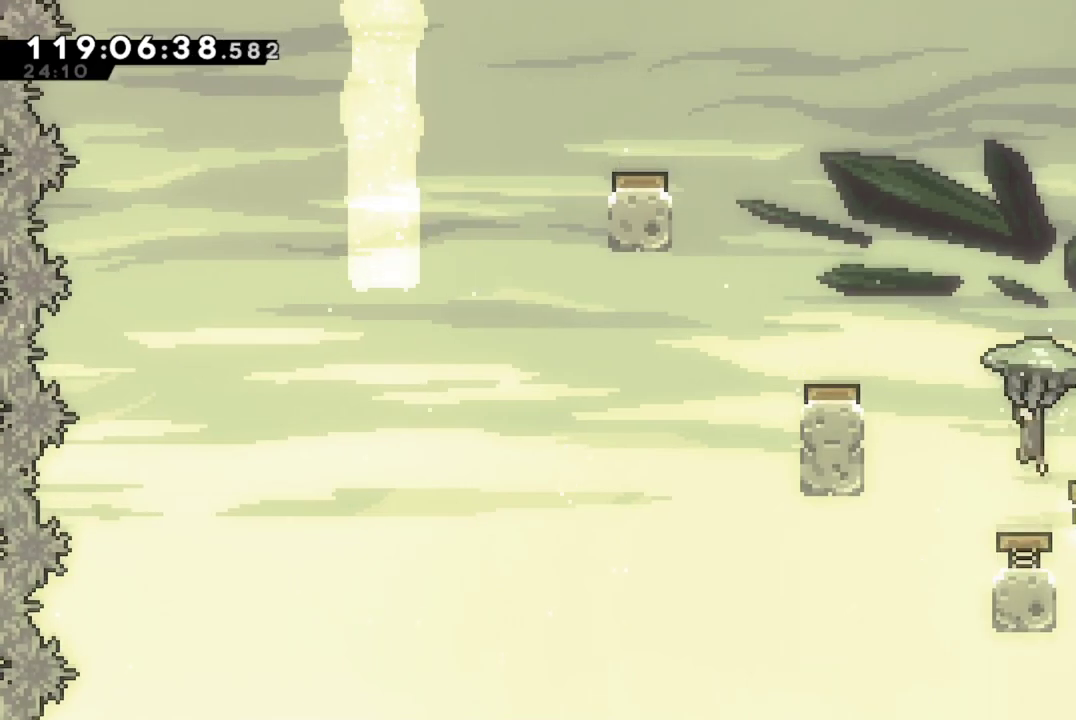
{"dt_ms": 400, "buttons": ["R2", "DPAD_LEFT"], "left_stick": "center", "events": []}
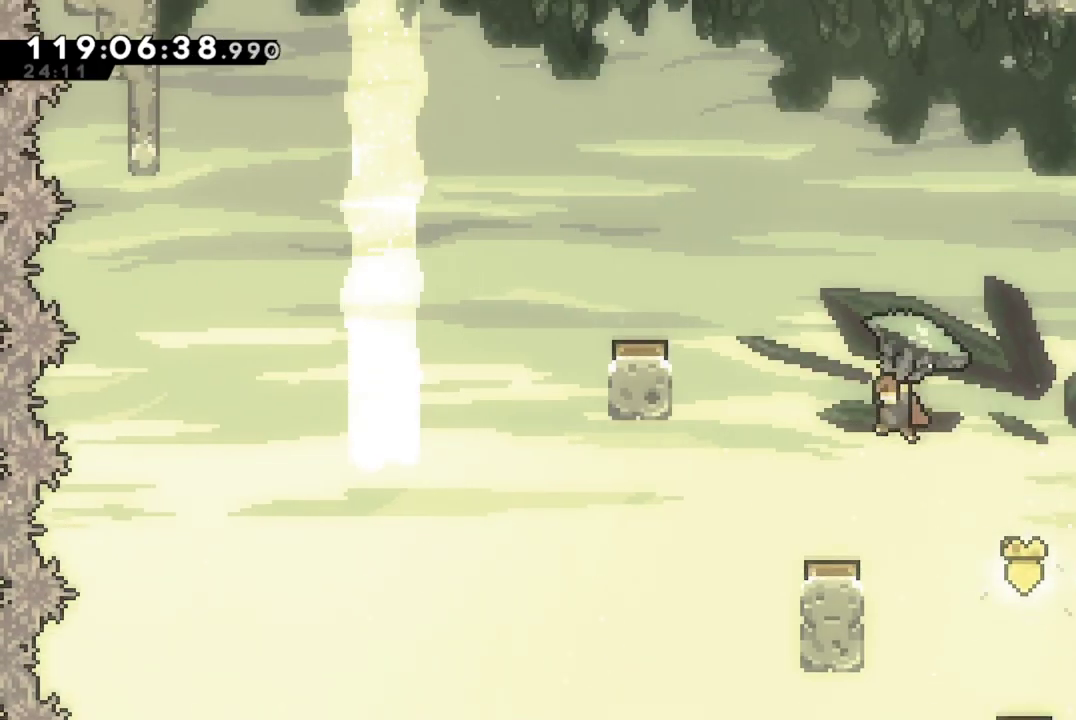
{"dt_ms": 801, "buttons": ["R2"], "left_stick": "center", "events": [[33, "DPAD_LEFT", "up"]]}
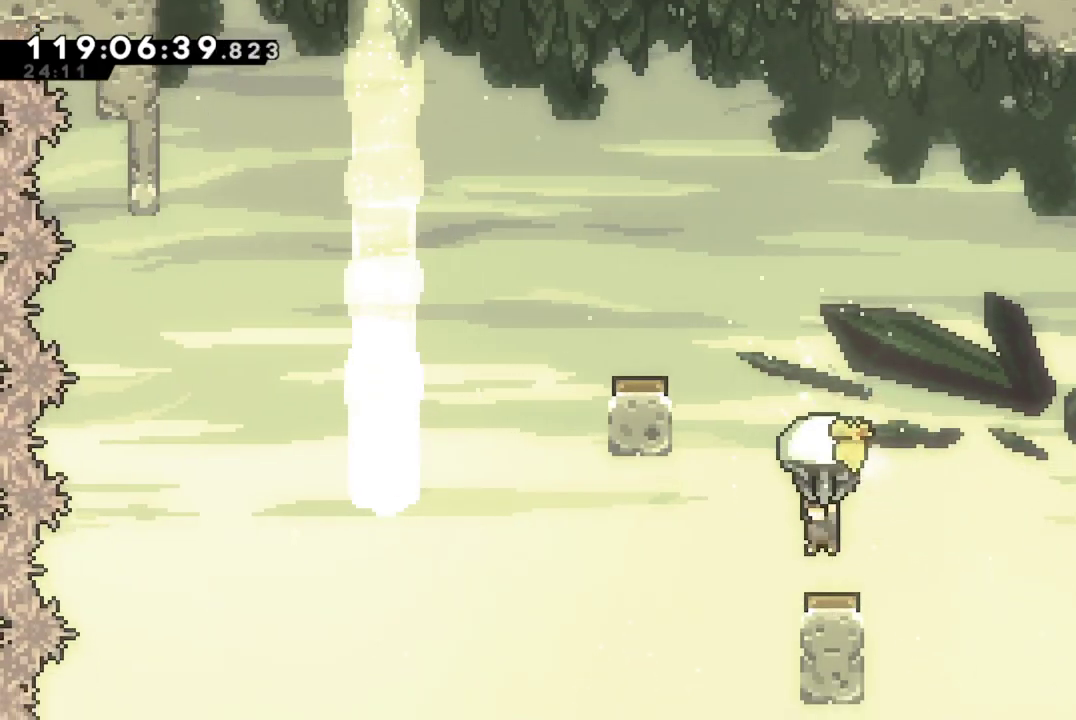
{"dt_ms": 300, "buttons": ["R2", "DPAD_LEFT"], "left_stick": "center", "events": [[250, "DPAD_LEFT", "down"]]}
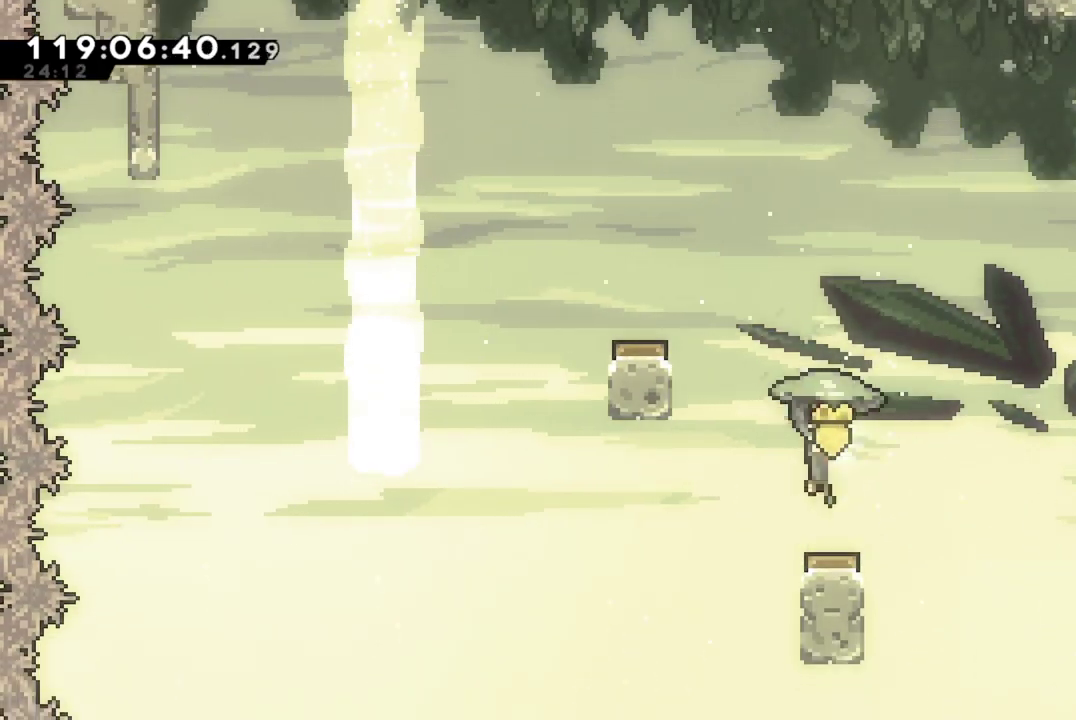
{"dt_ms": 501, "buttons": ["R2"], "left_stick": "center", "events": [[434, "DPAD_LEFT", "up"]]}
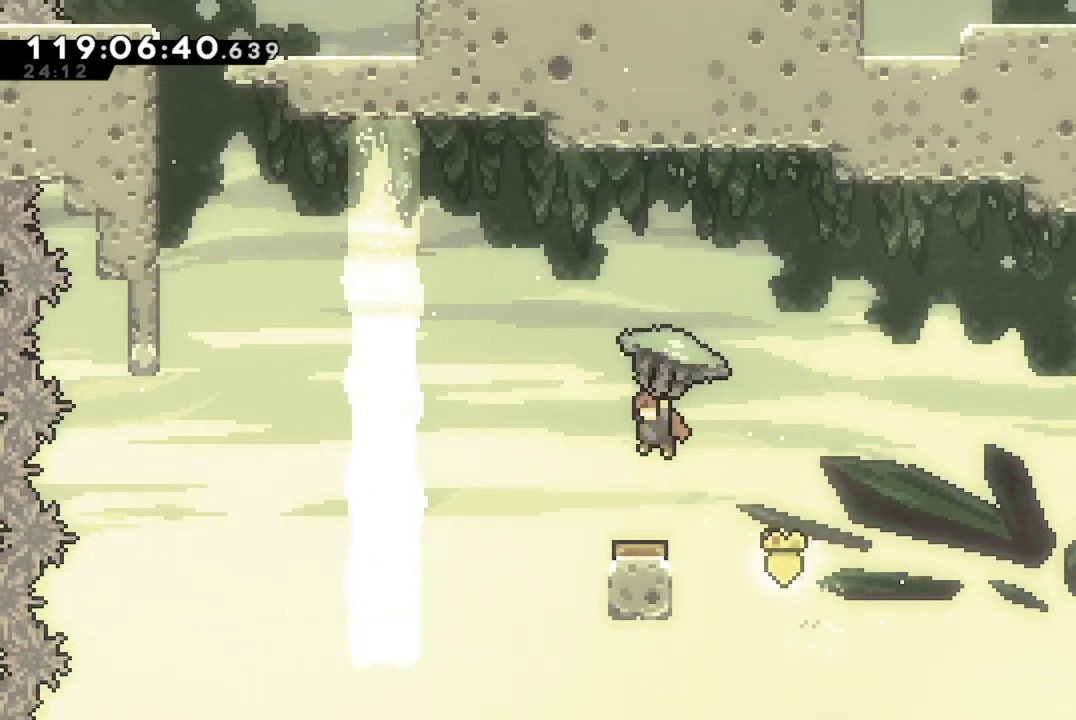
{"dt_ms": 500, "buttons": ["R2"], "left_stick": "center", "events": []}
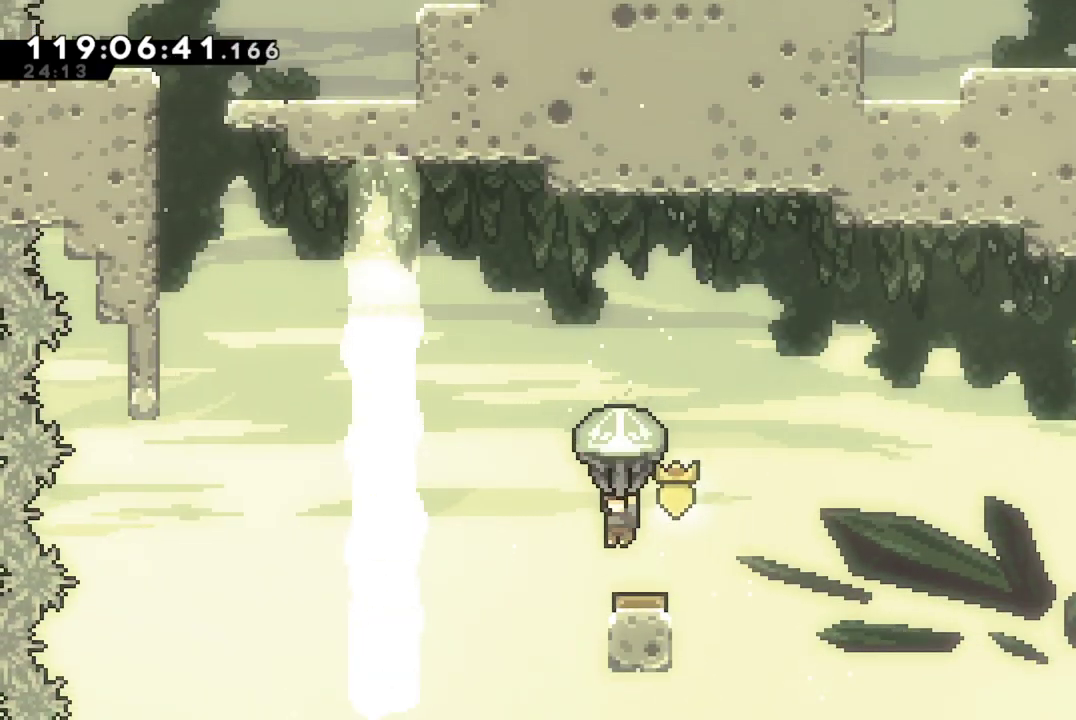
{"dt_ms": 300, "buttons": ["R2"], "left_stick": "center", "events": []}
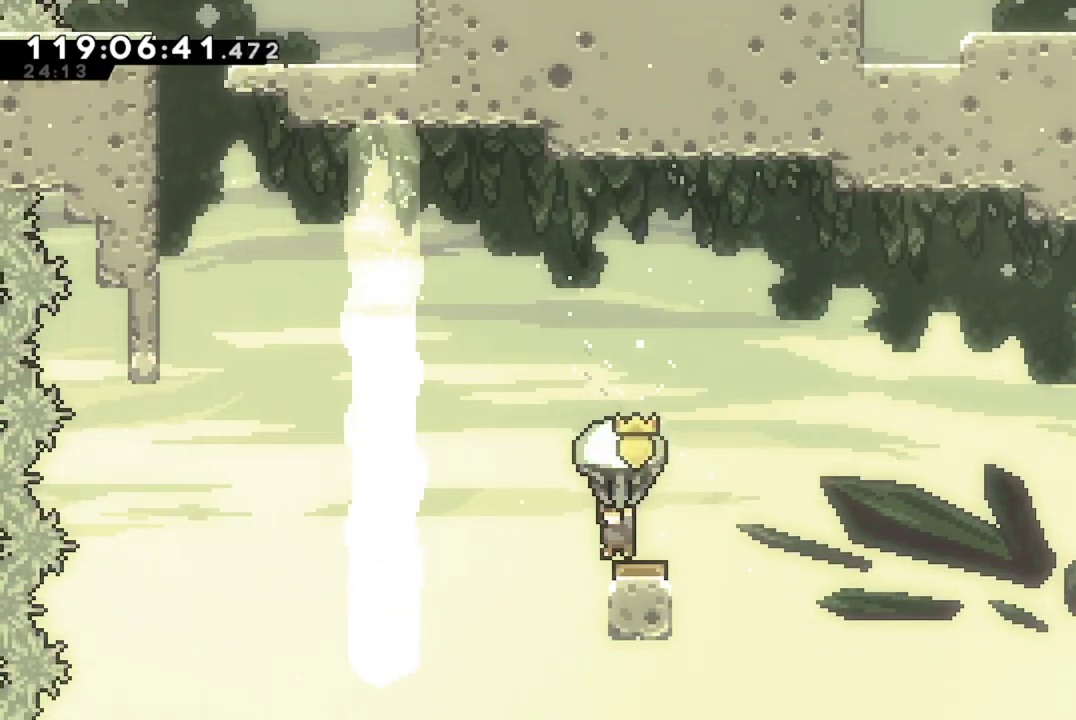
{"dt_ms": 701, "buttons": ["R2", "DPAD_UP", "DPAD_LEFT"], "left_stick": "center", "events": [[67, "DPAD_LEFT", "down"], [67, "DPAD_UP", "down"]]}
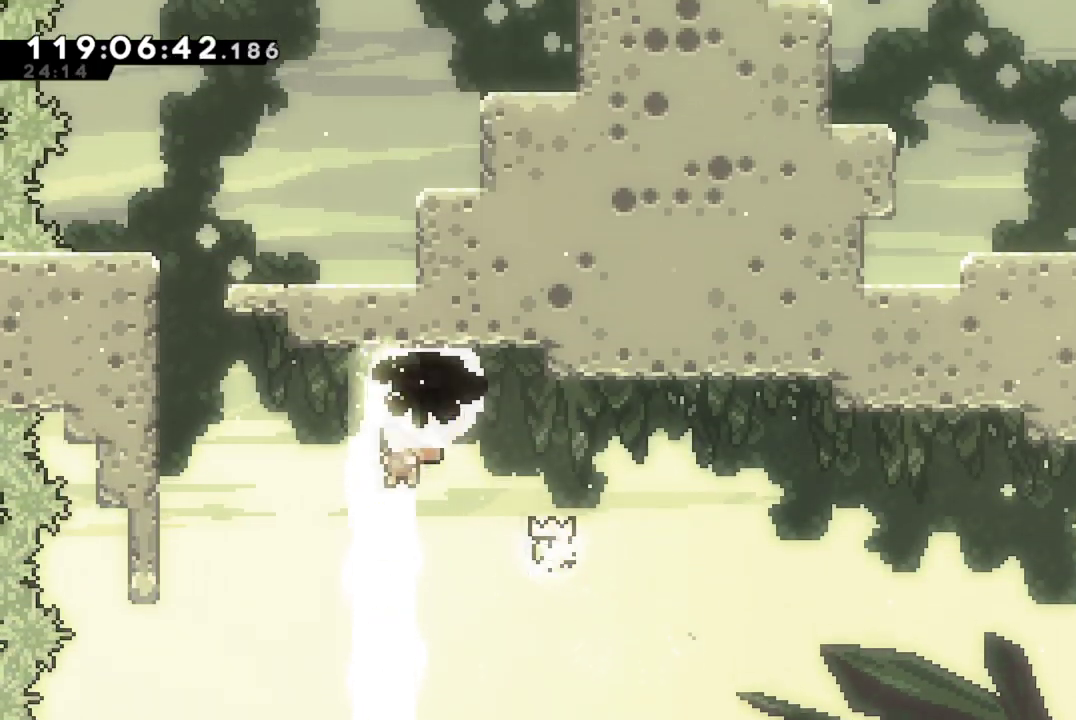
{"dt_ms": 701, "buttons": ["R2", "DPAD_UP"], "left_stick": "center", "events": [[117, "R2", "up"], [234, "X", "down"], [501, "R2", "down"], [534, "X", "up"], [651, "DPAD_LEFT", "up"]]}
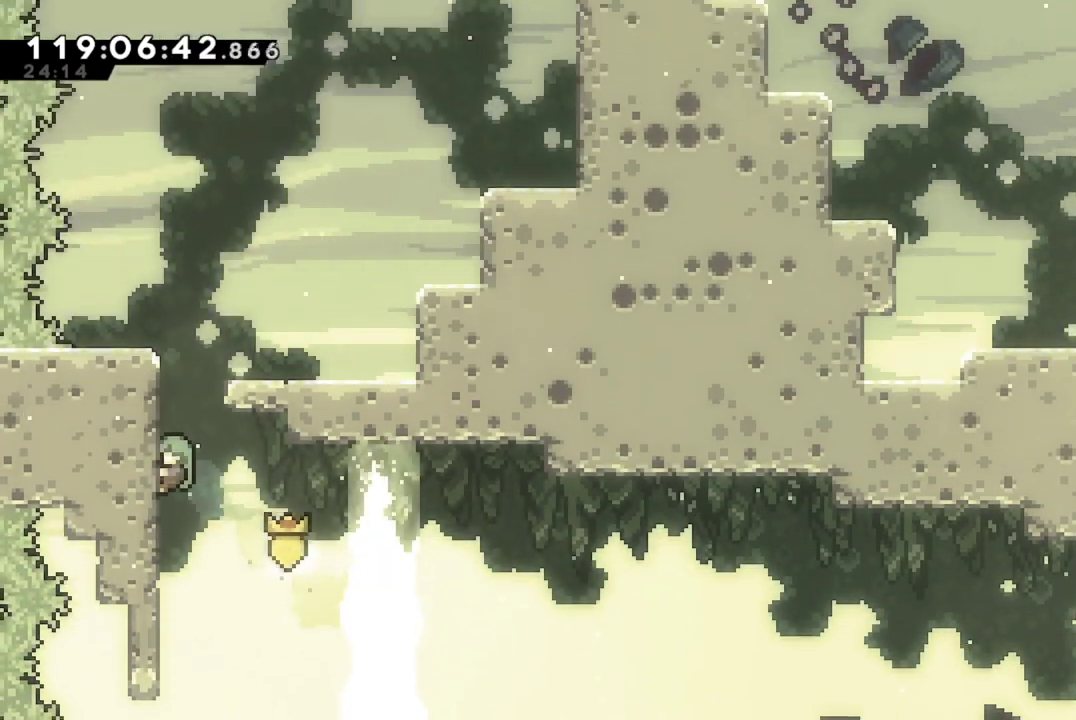
{"dt_ms": 300, "buttons": ["R2", "DPAD_UP", "DPAD_RIGHT"], "left_stick": "center", "events": [[300, "DPAD_RIGHT", "down"]]}
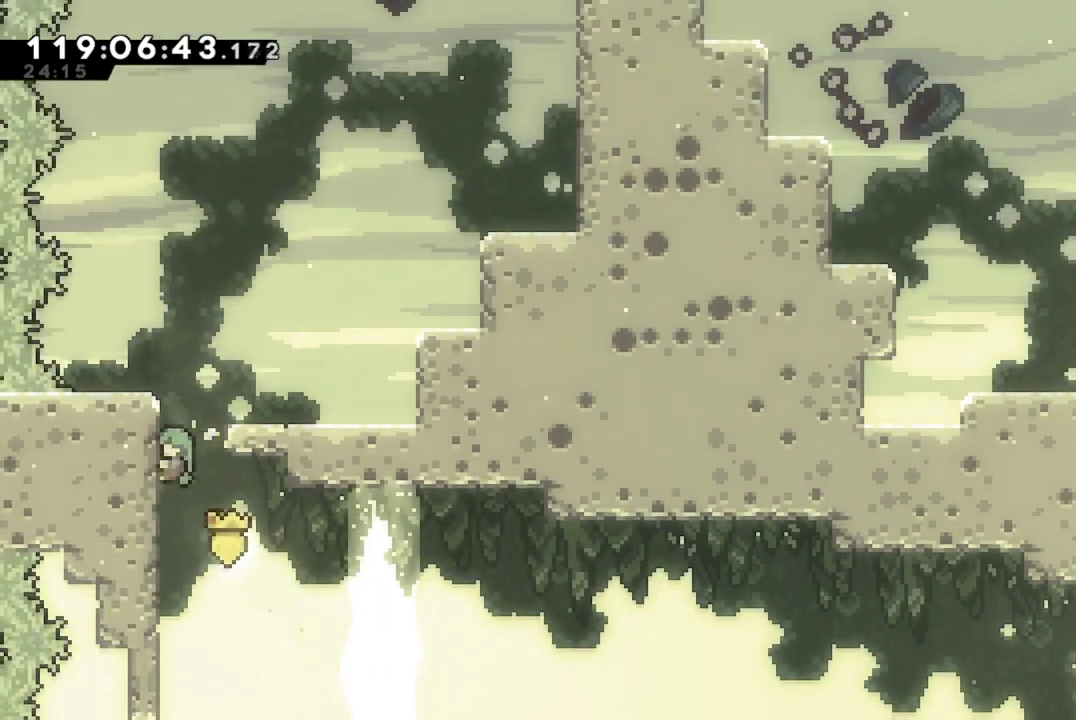
{"dt_ms": 400, "buttons": ["DPAD_RIGHT"], "left_stick": "center", "events": [[17, "A", "down"], [184, "DPAD_UP", "up"], [300, "R2", "up"], [317, "A", "up"]]}
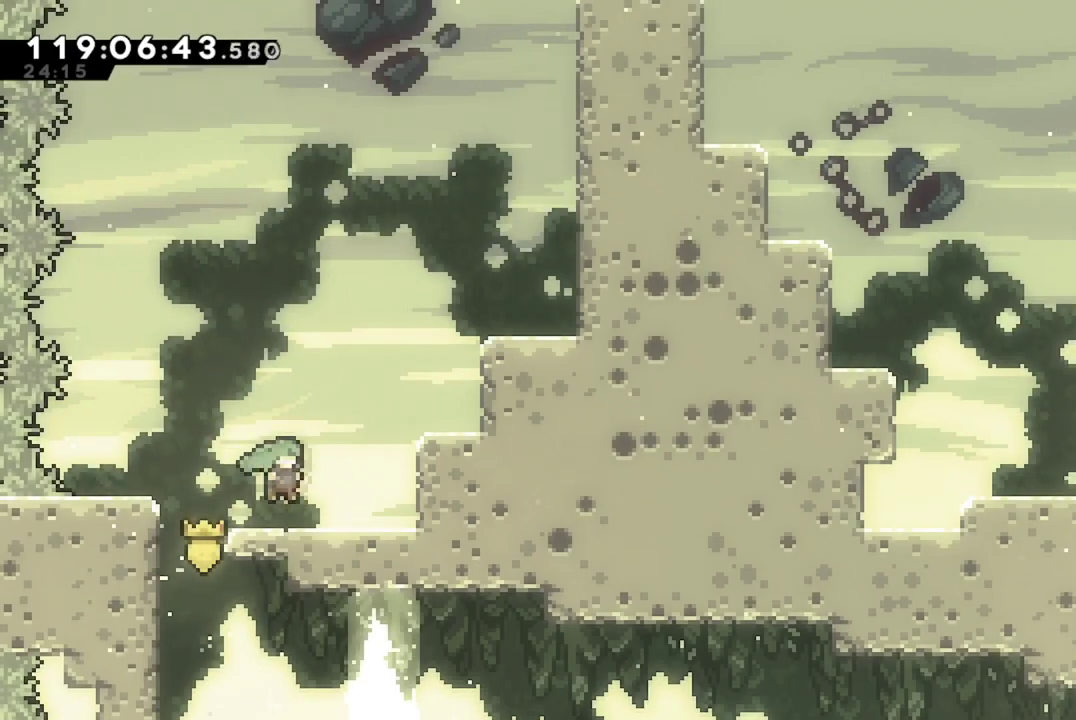
{"dt_ms": 801, "buttons": ["A", "DPAD_RIGHT"], "left_stick": "center", "events": [[134, "A", "down"], [434, "A", "up"], [468, "DPAD_RIGHT", "up"], [601, "A", "down"], [701, "DPAD_RIGHT", "down"]]}
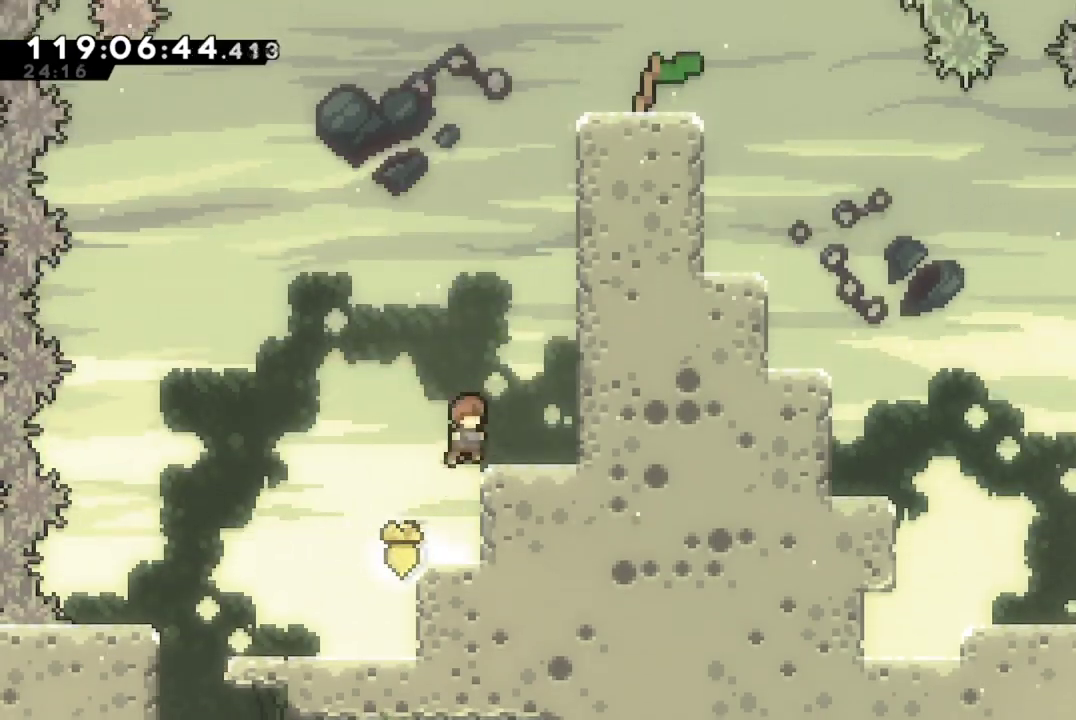
{"dt_ms": 301, "buttons": ["A", "DPAD_UP"], "left_stick": "center", "events": [[50, "A", "up"], [251, "A", "down"], [267, "DPAD_RIGHT", "up"], [284, "DPAD_UP", "down"]]}
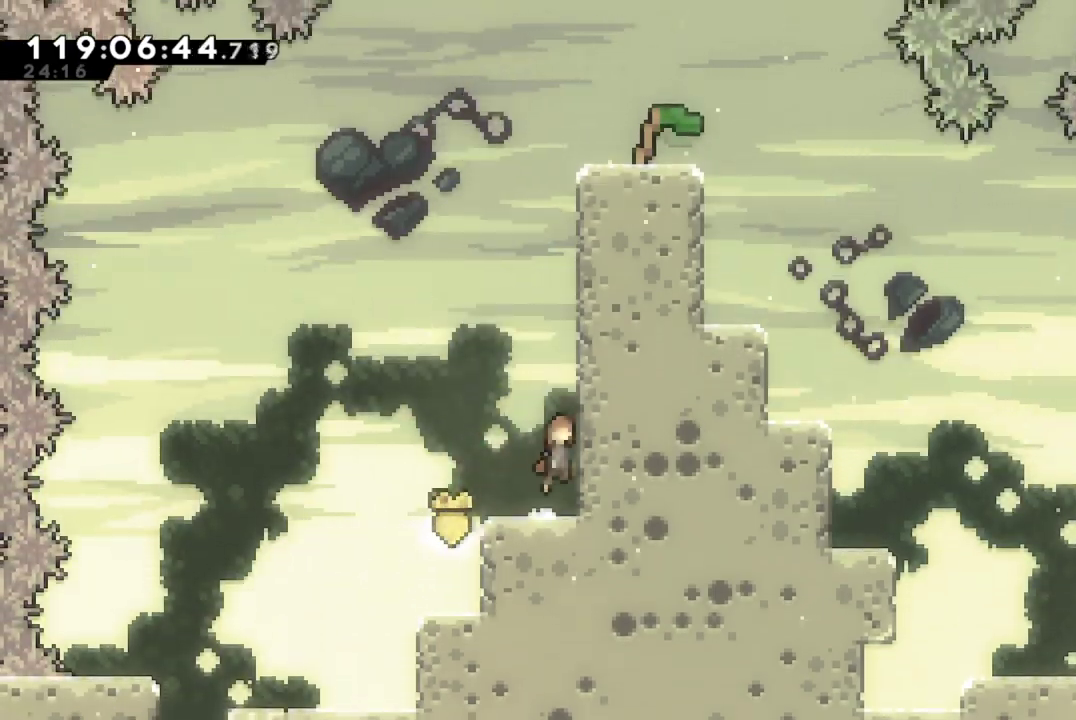
{"dt_ms": 500, "buttons": ["R2", "DPAD_UP", "DPAD_RIGHT"], "left_stick": "center", "events": [[183, "A", "up"], [233, "X", "down"], [500, "DPAD_RIGHT", "down"], [500, "R2", "down"], [500, "X", "up"]]}
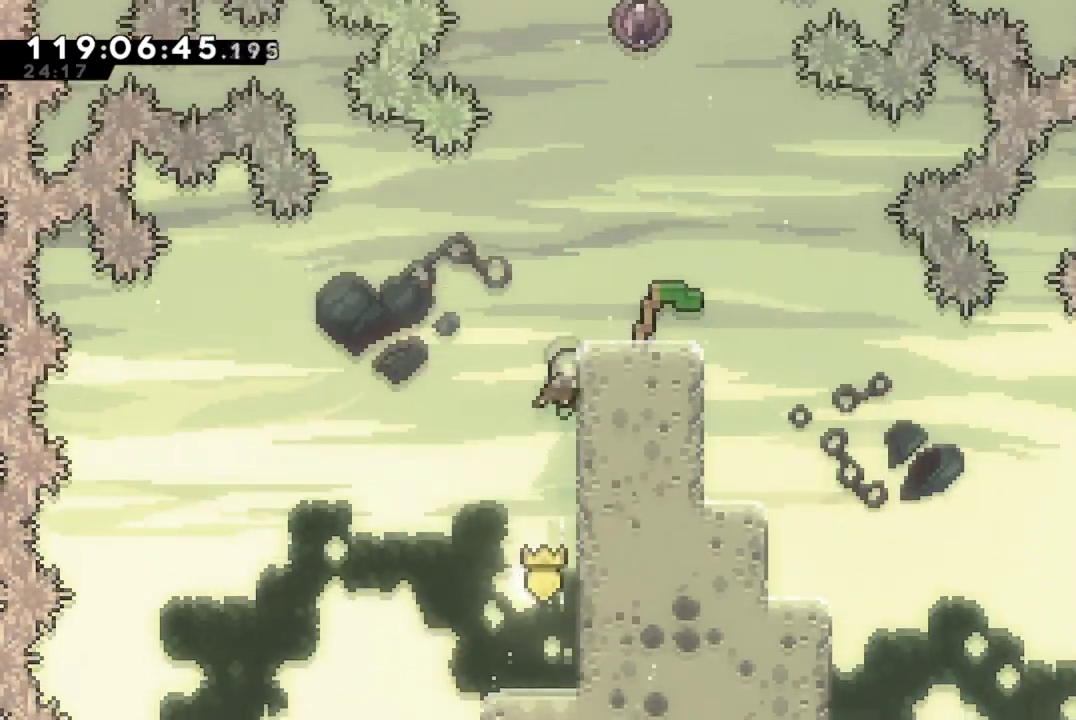
{"dt_ms": 701, "buttons": [], "left_stick": "center", "events": [[100, "A", "down"], [250, "DPAD_UP", "up"], [300, "A", "up"], [300, "R2", "up"], [451, "DPAD_RIGHT", "up"]]}
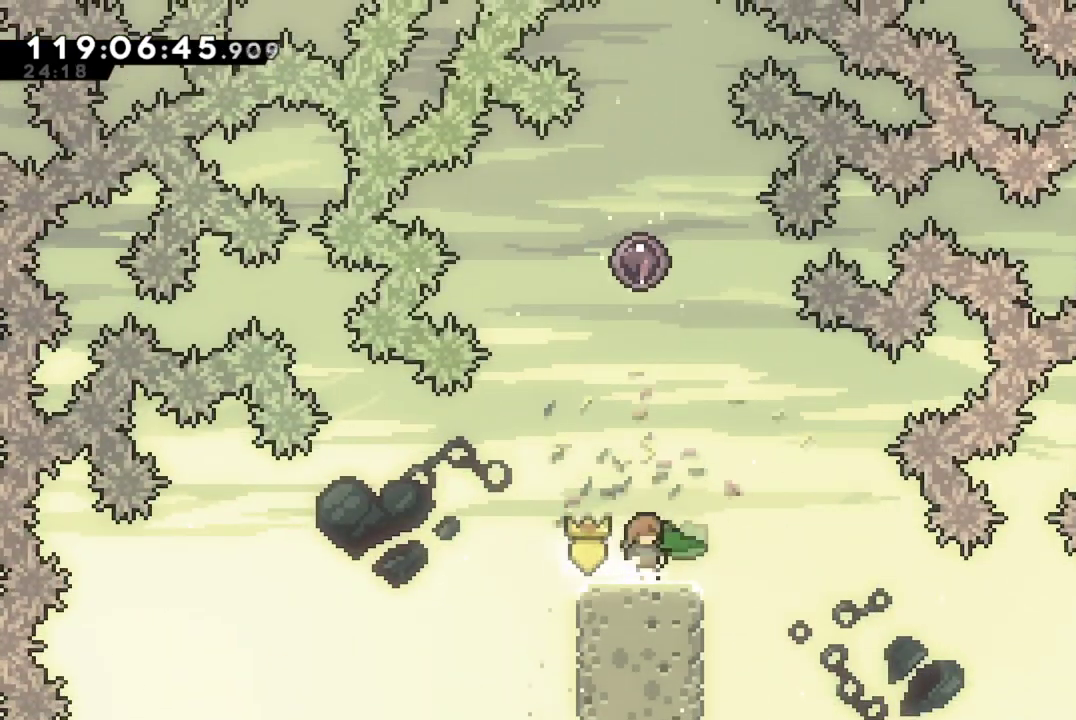
{"dt_ms": 300, "buttons": [], "left_stick": "center", "events": []}
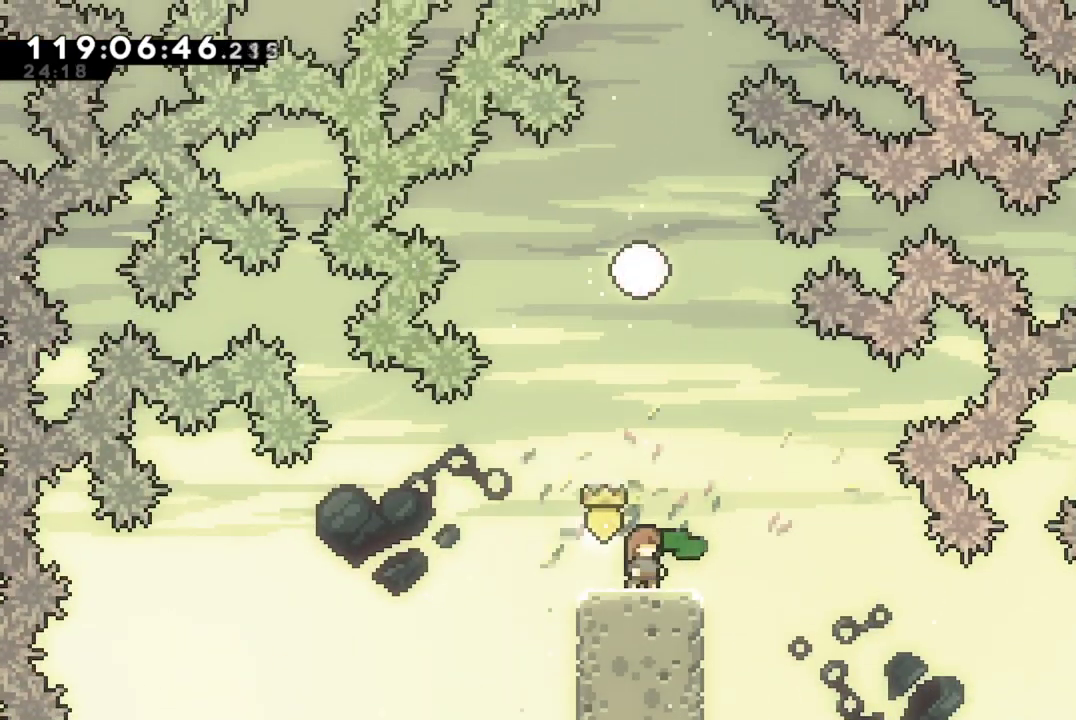
{"dt_ms": 701, "buttons": ["X", "DPAD_UP"], "left_stick": "center", "events": [[267, "A", "down"], [334, "DPAD_UP", "down"], [467, "A", "up"], [517, "X", "down"]]}
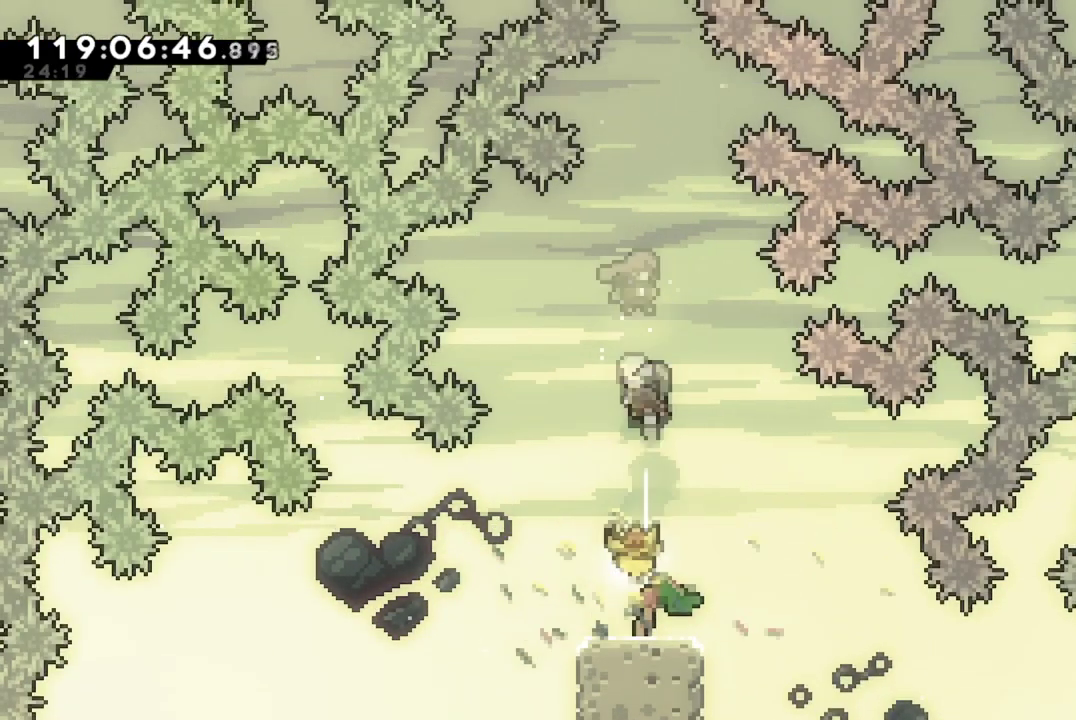
{"dt_ms": 300, "buttons": ["DPAD_UP"], "left_stick": "center", "events": [[150, "X", "up"]]}
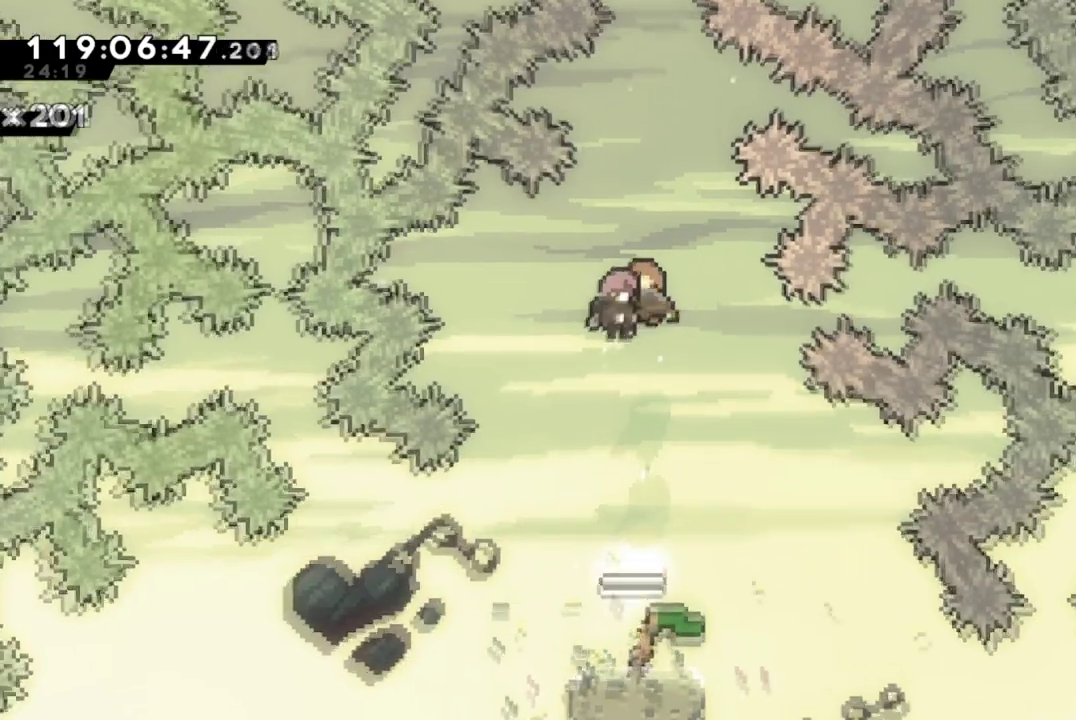
{"dt_ms": 400, "buttons": [], "left_stick": "center", "events": [[400, "DPAD_UP", "up"]]}